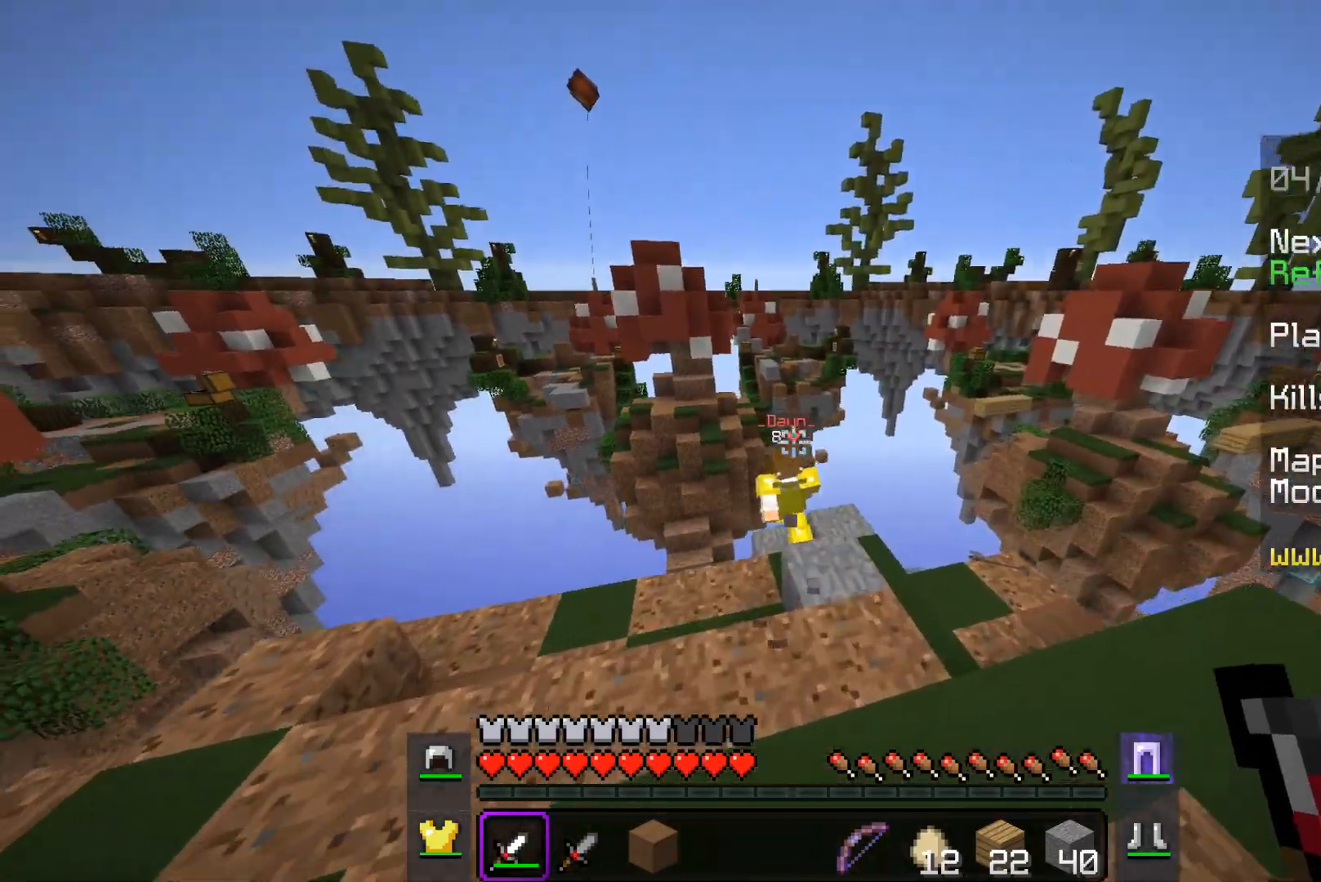
Gameplay with keyboard and mouse; each line is a JSON object with the keys and mouse buttons held at the frame after it. "events" lists presses ("down") and releases ("up") of "a", "d", "s", "space", "w", "mouse_left" and "mouse_right" between this image and that frame as [ms after this image, input, new state], when the widget could be followed in between. "mouse_left", "mouse_right" = the "left", "right" buttons of the "mouse" list. No other keys are recorded. Fast repeated clicks can show as one long hold. Mouse movement is not recorded.
{"keys": ["a", "w"], "mouse": ["left"], "events": [[183, "mouse_left", "down"], [383, "a", "down"]]}
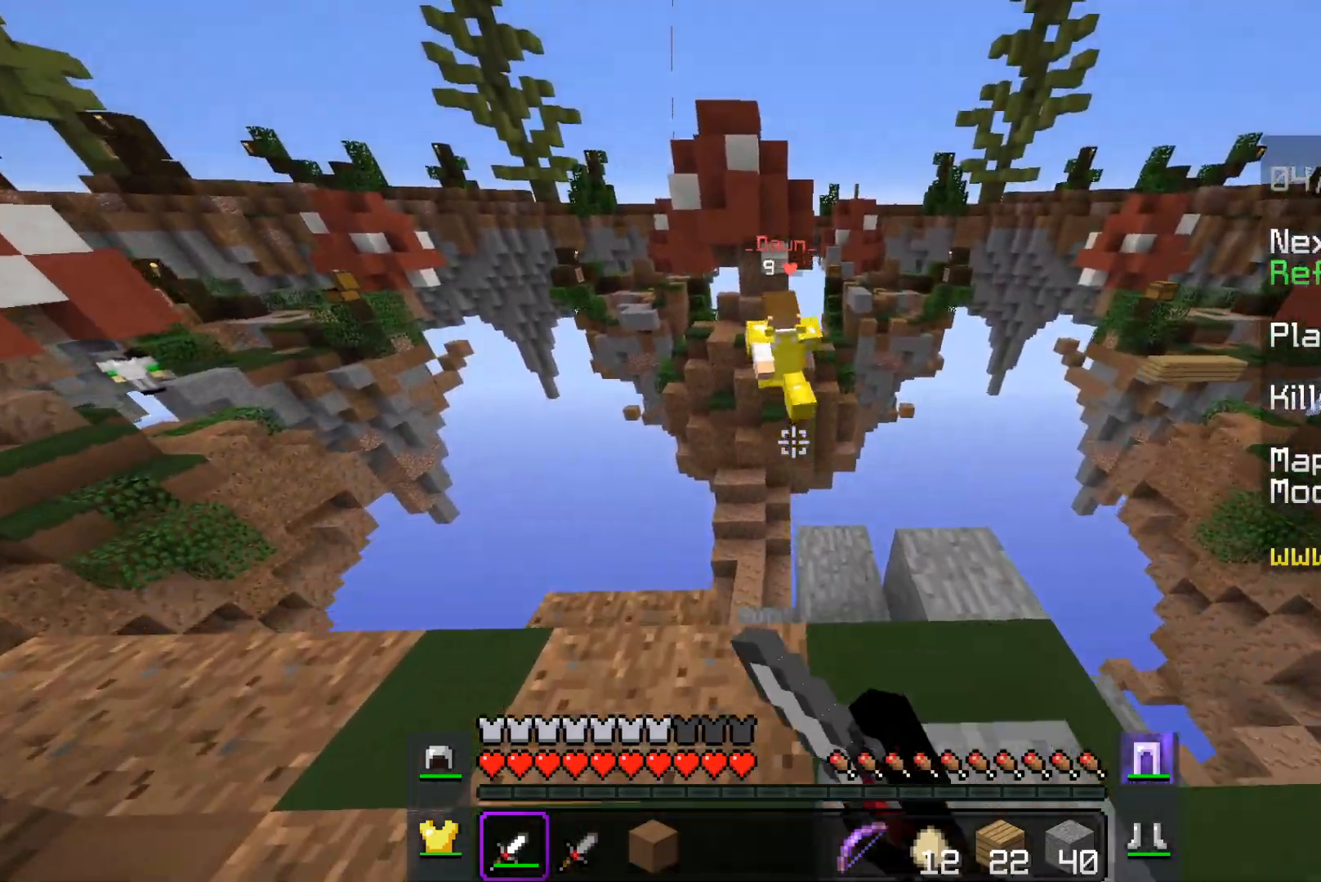
{"keys": ["d"], "mouse": ["left"], "events": [[50, "a", "up"], [250, "d", "down"], [267, "mouse_left", "up"], [333, "mouse_left", "down"], [450, "w", "up"]]}
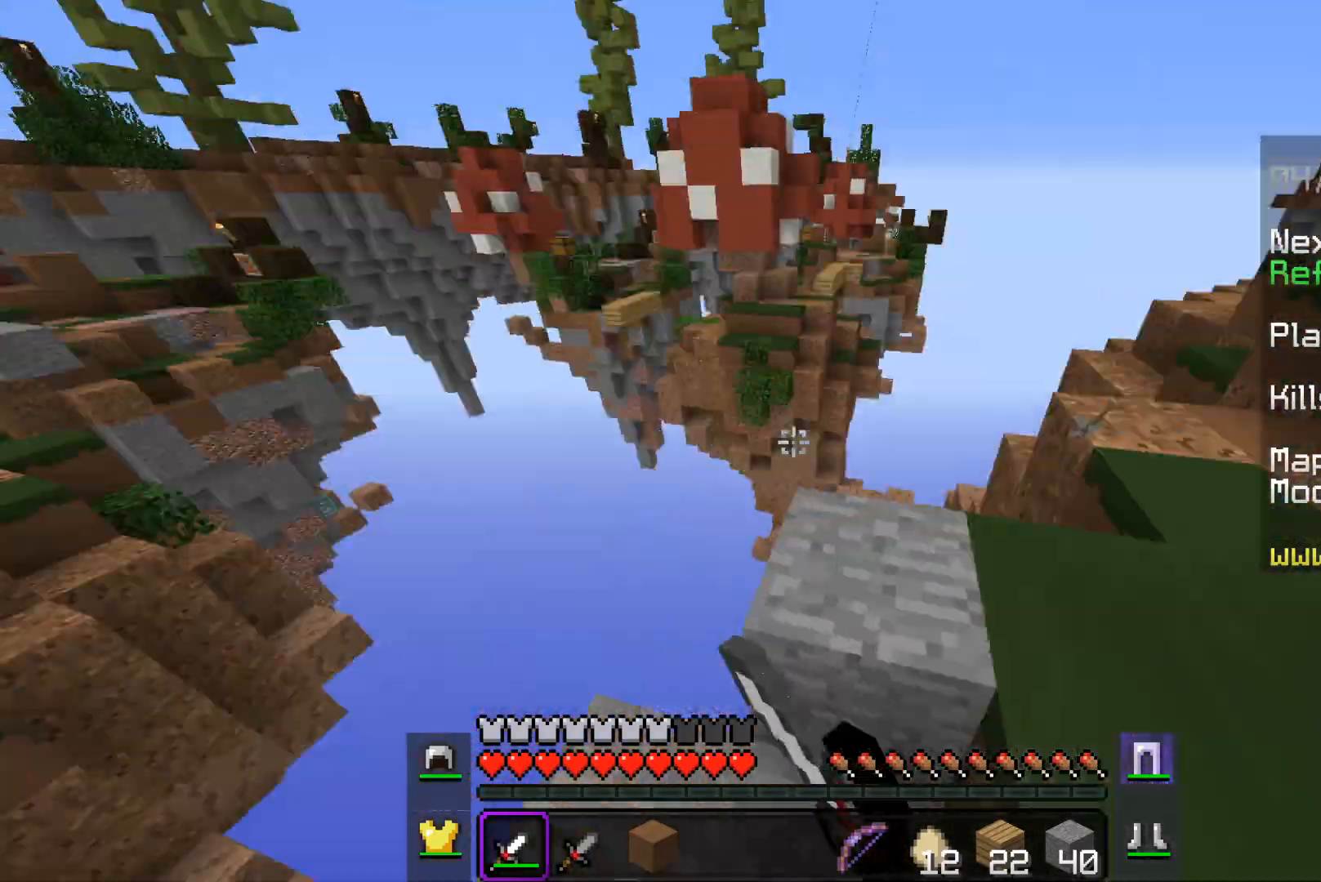
{"keys": ["a", "w"], "mouse": [], "events": [[17, "mouse_left", "up"], [50, "d", "up"], [50, "w", "down"], [233, "space", "down"], [383, "a", "down"], [500, "space", "up"]]}
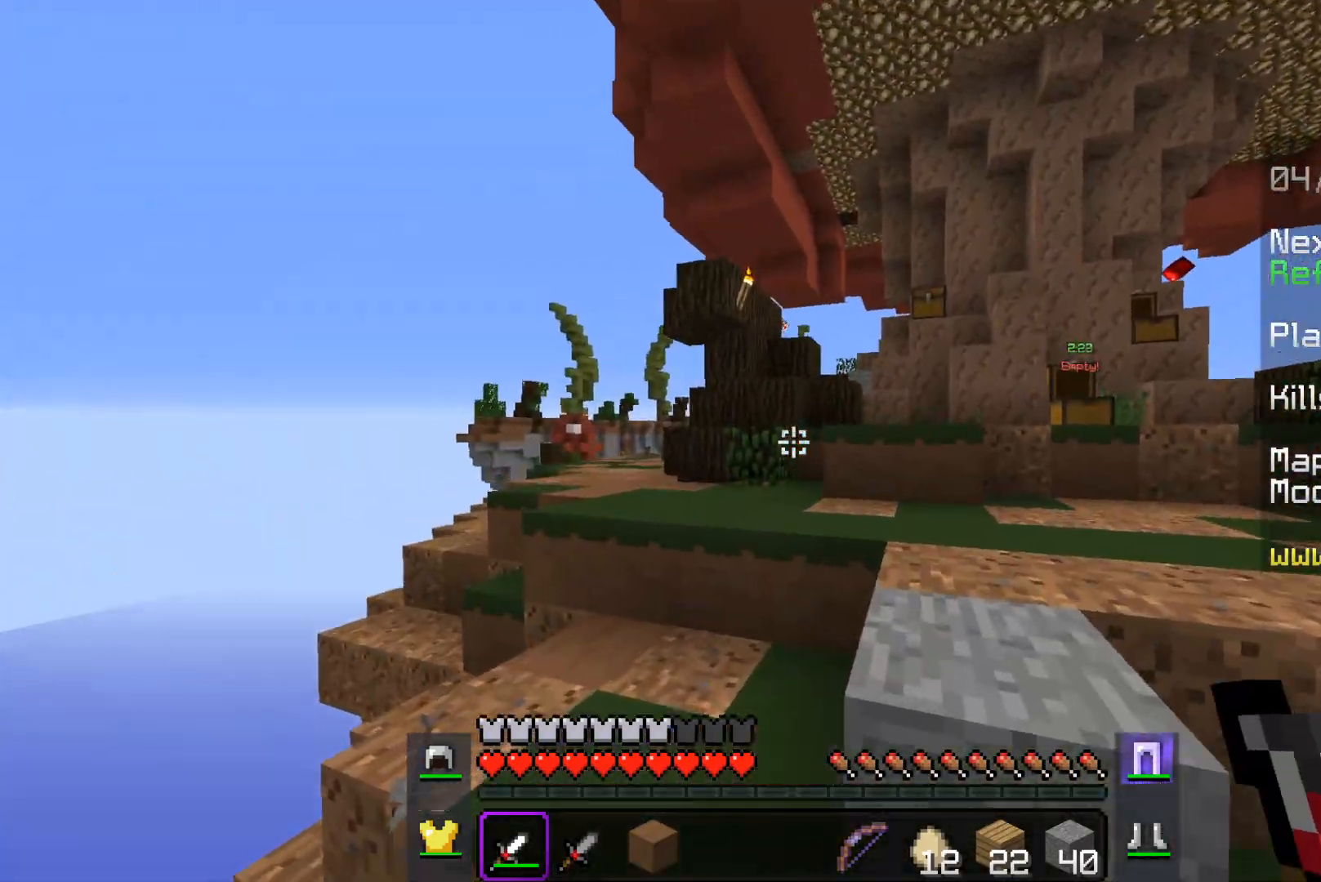
{"keys": ["space", "w"], "mouse": [], "events": [[350, "a", "up"], [450, "space", "down"]]}
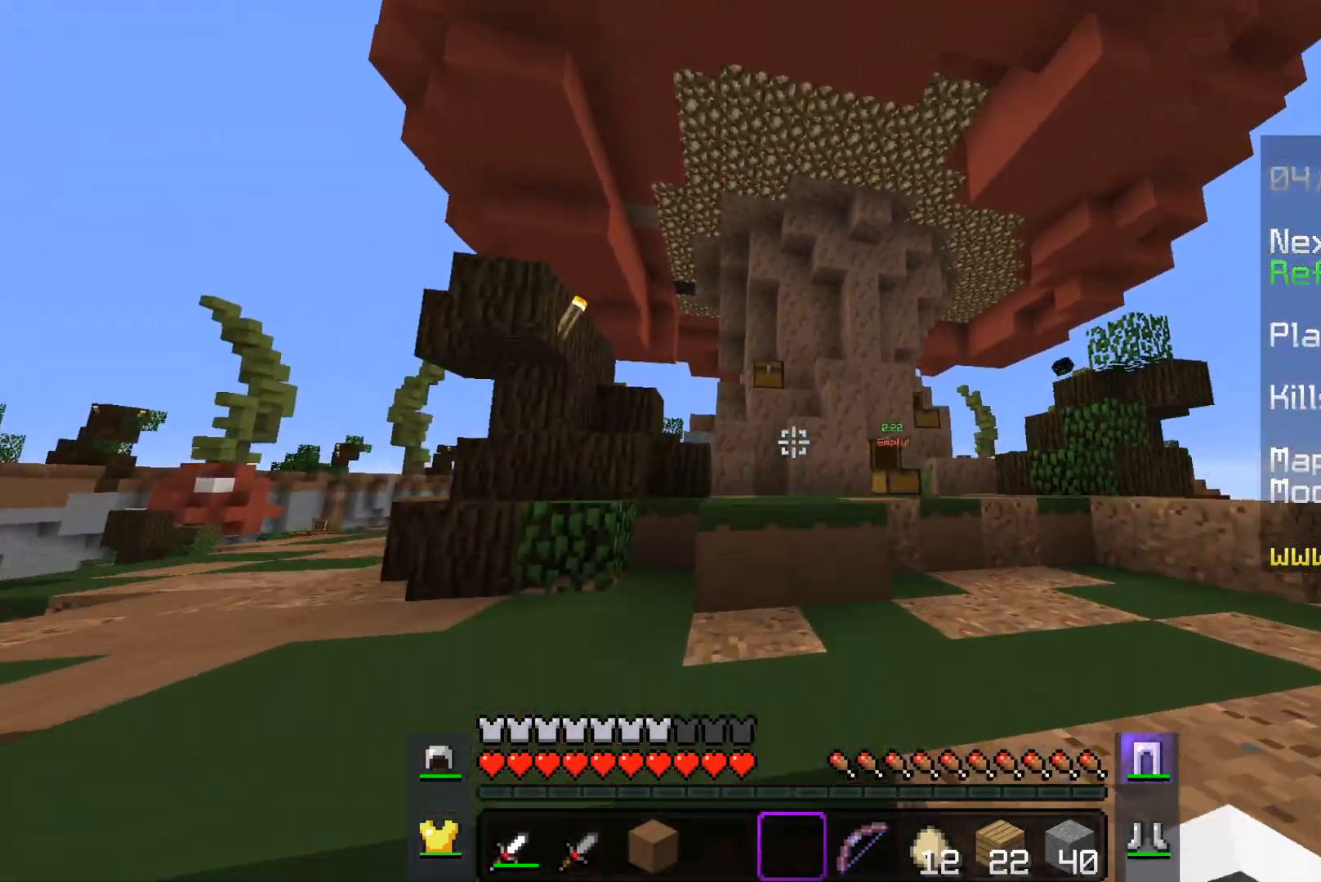
{"keys": ["a", "w"], "mouse": [], "events": [[200, "space", "up"], [333, "a", "down"]]}
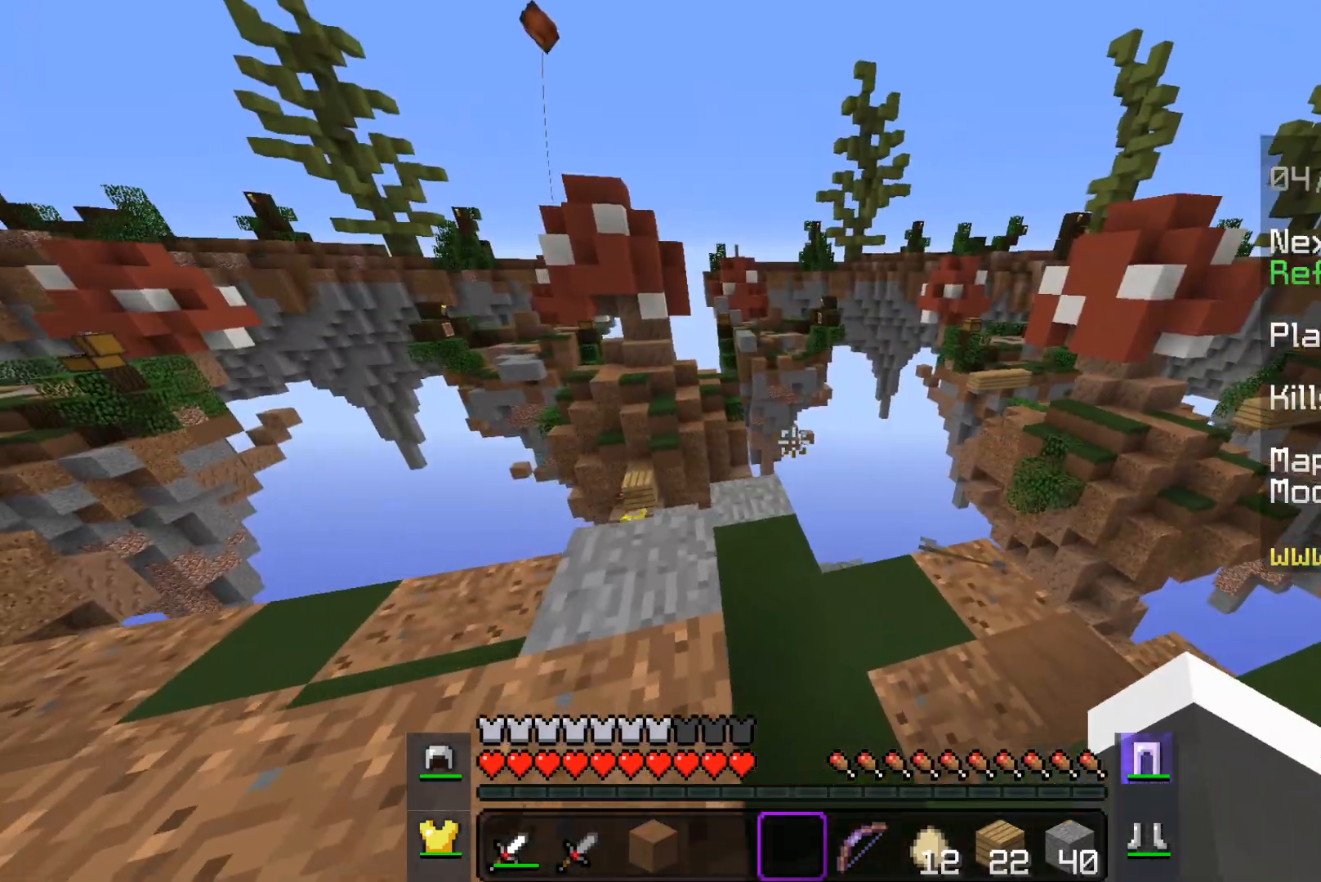
{"keys": [], "mouse": ["right"], "events": [[250, "w", "up"], [383, "mouse_right", "down"], [400, "a", "up"]]}
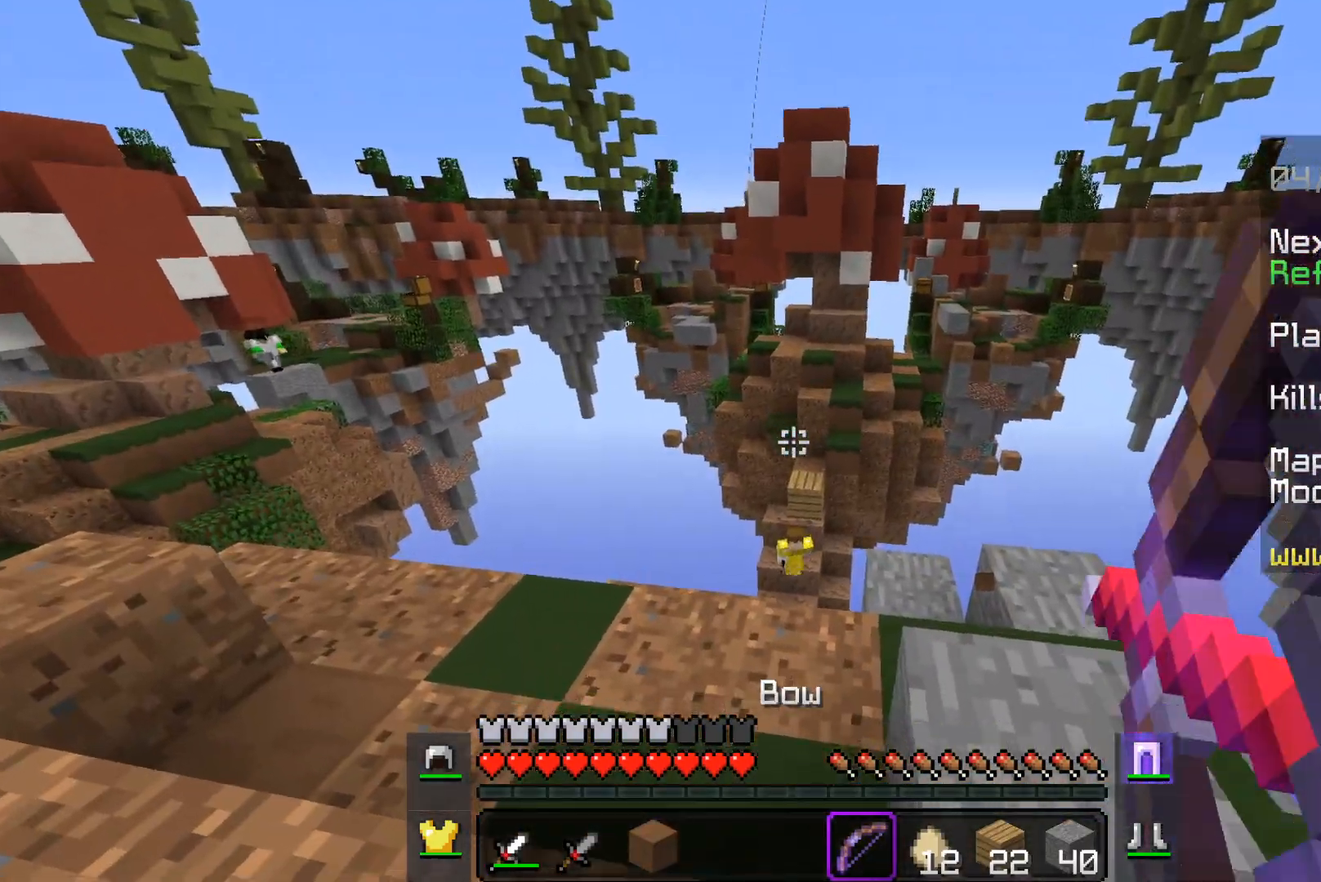
{"keys": ["w"], "mouse": ["right"], "events": [[33, "w", "down"]]}
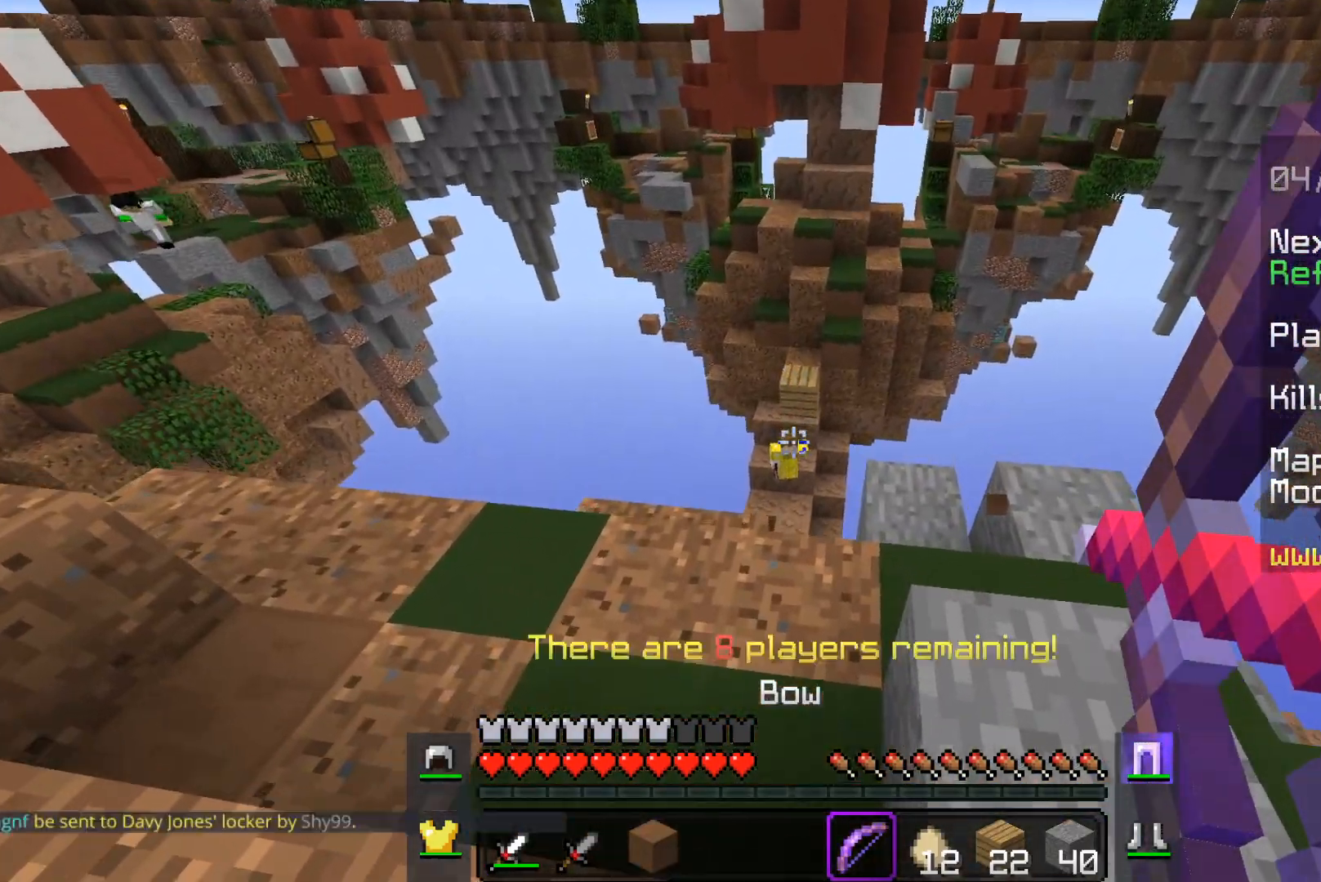
{"keys": ["a", "w"], "mouse": ["right"], "events": [[433, "a", "down"]]}
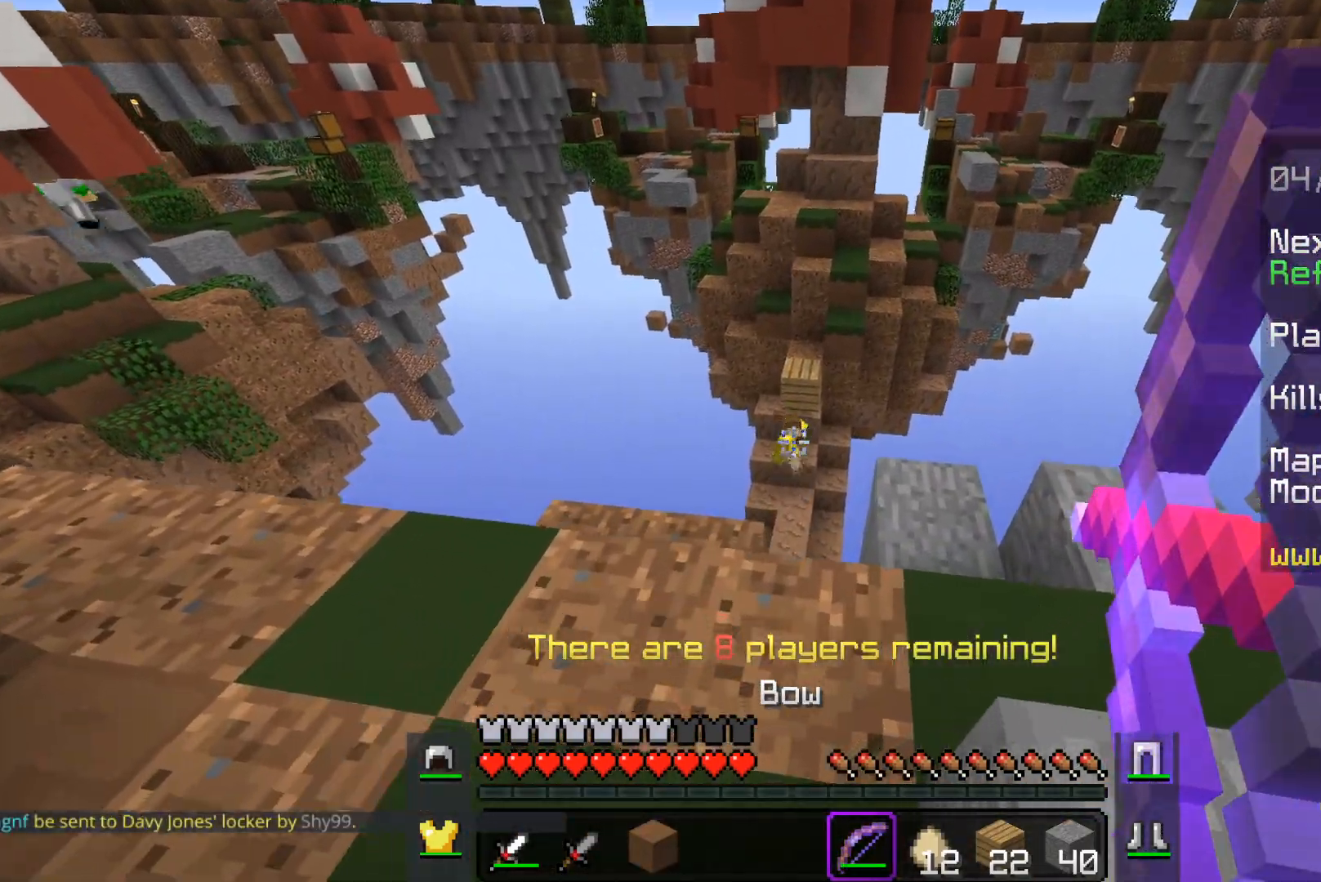
{"keys": ["w"], "mouse": ["right"], "events": [[400, "a", "up"]]}
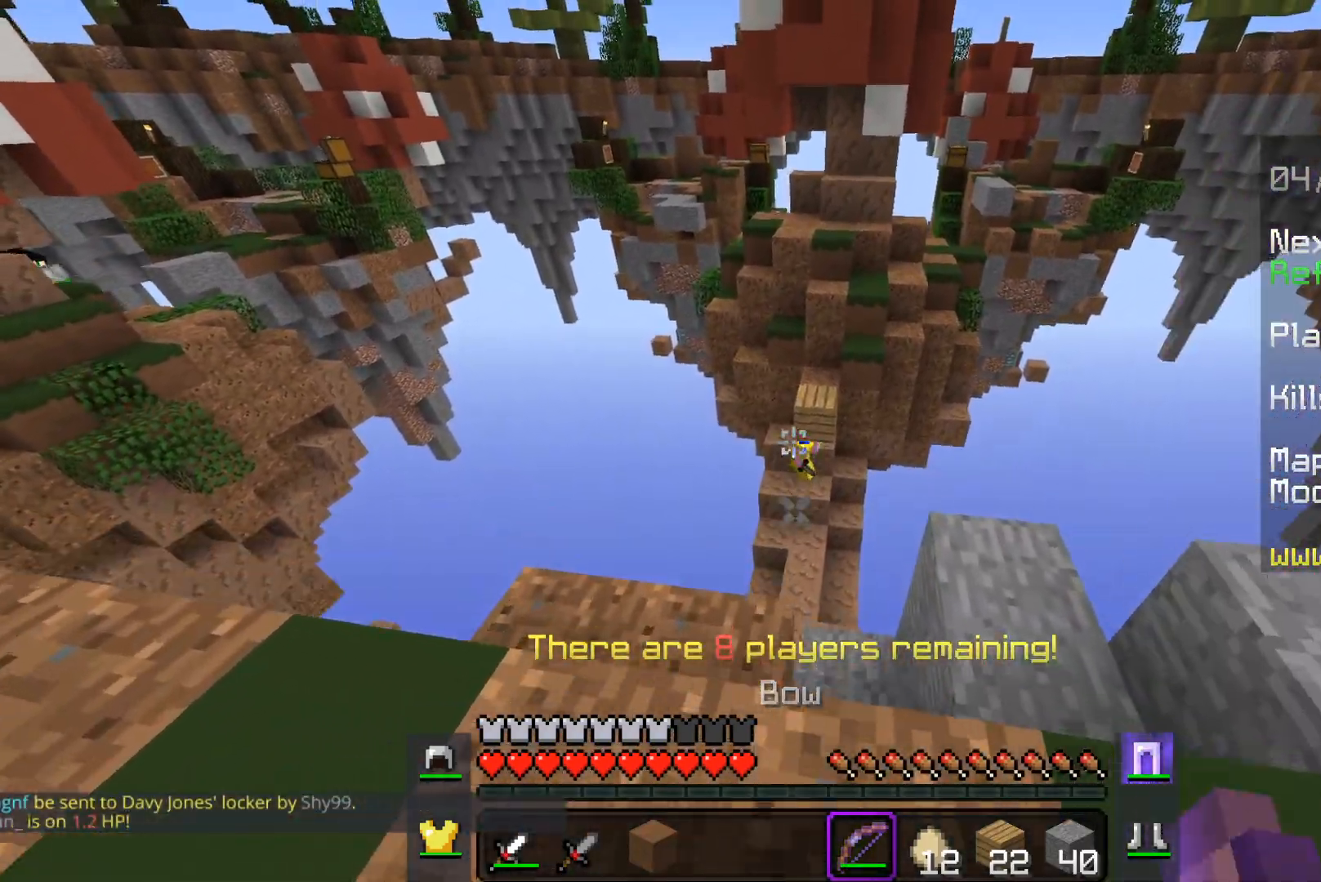
{"keys": ["a", "w"], "mouse": ["right"], "events": [[233, "a", "down"]]}
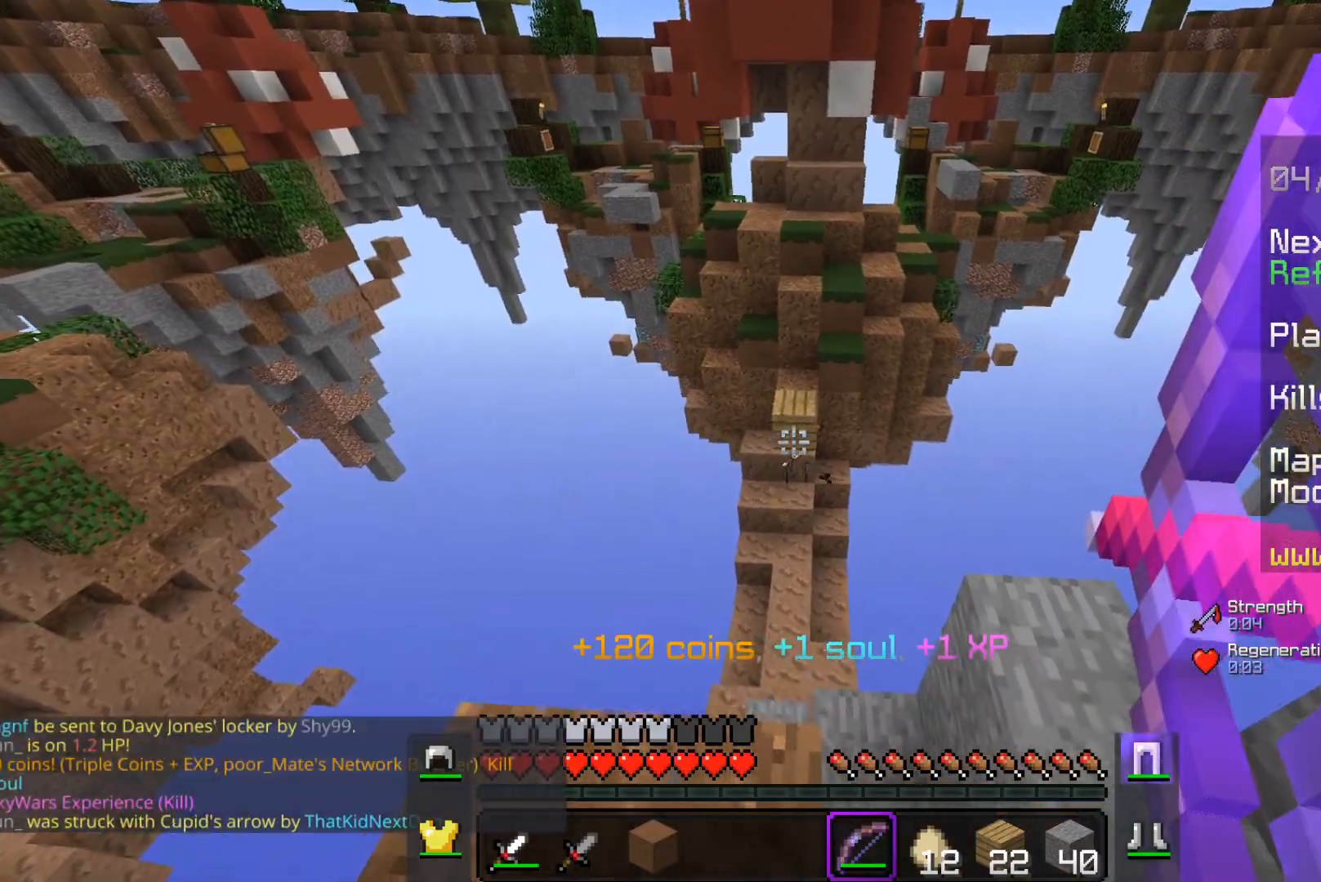
{"keys": ["w"], "mouse": ["right"], "events": [[267, "w", "up"], [333, "w", "down"], [400, "a", "up"]]}
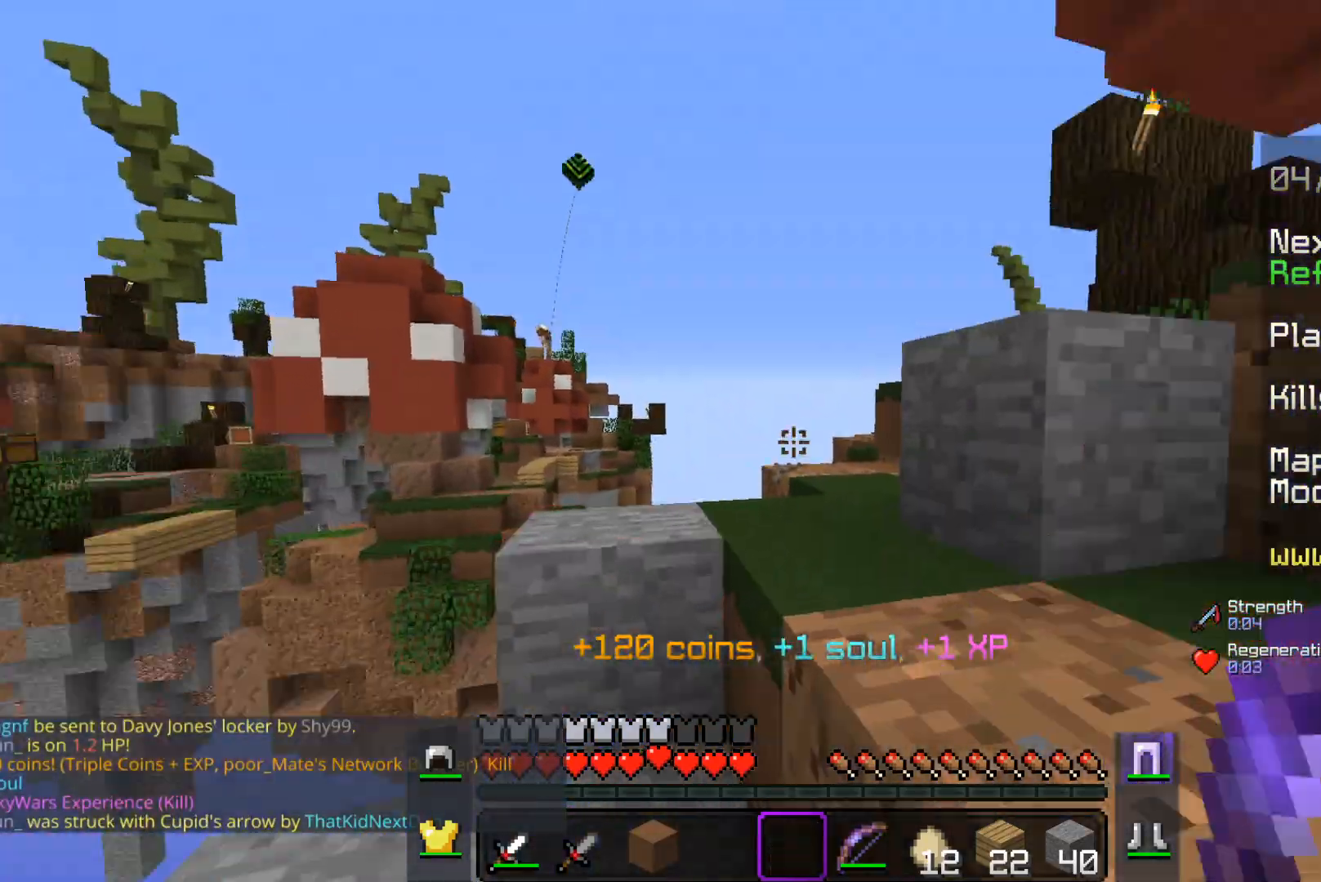
{"keys": ["a", "w"], "mouse": [], "events": [[200, "space", "down"], [250, "mouse_right", "up"], [483, "a", "down"], [500, "space", "up"]]}
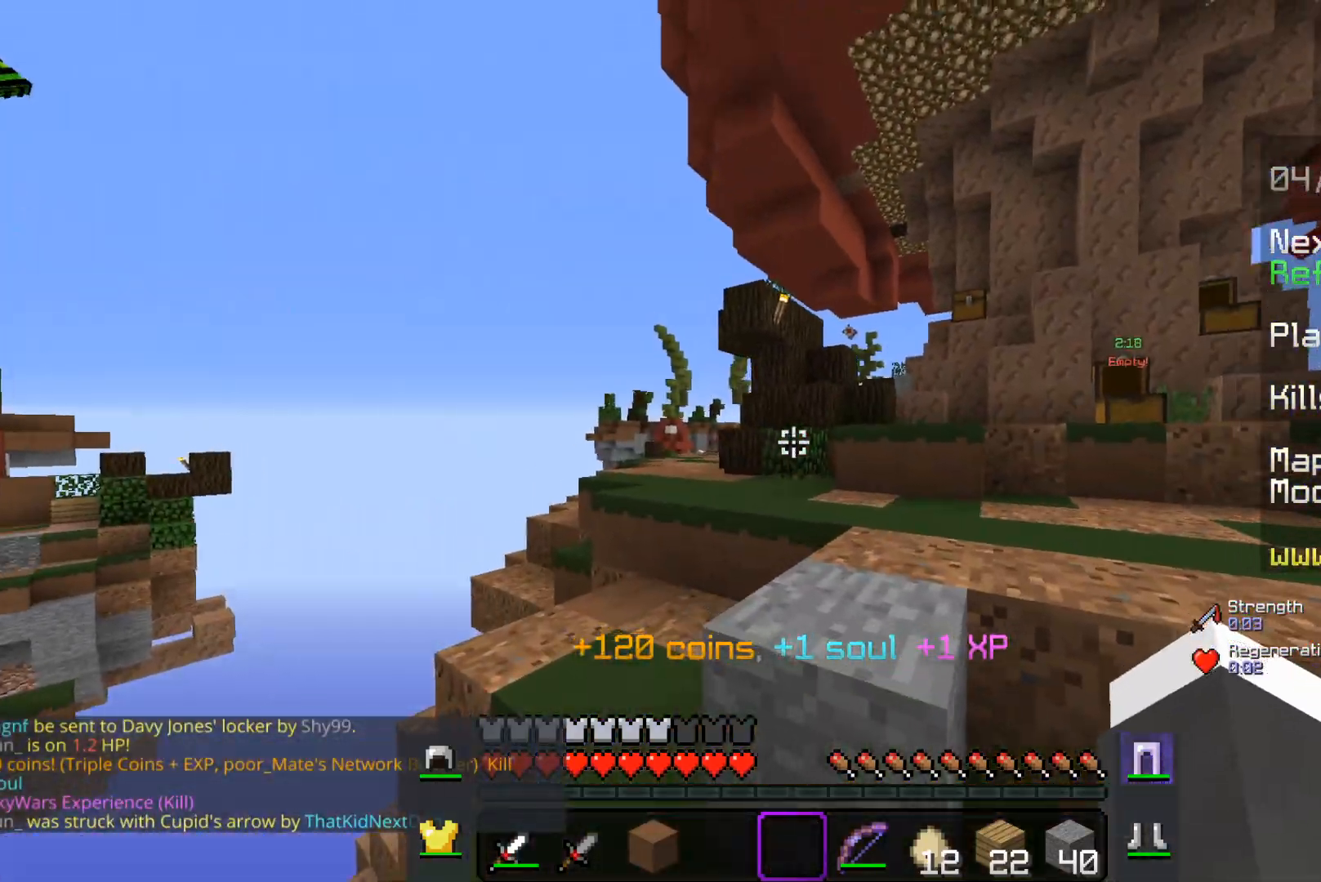
{"keys": ["w"], "mouse": [], "events": [[100, "space", "down"], [250, "a", "up"], [350, "space", "up"]]}
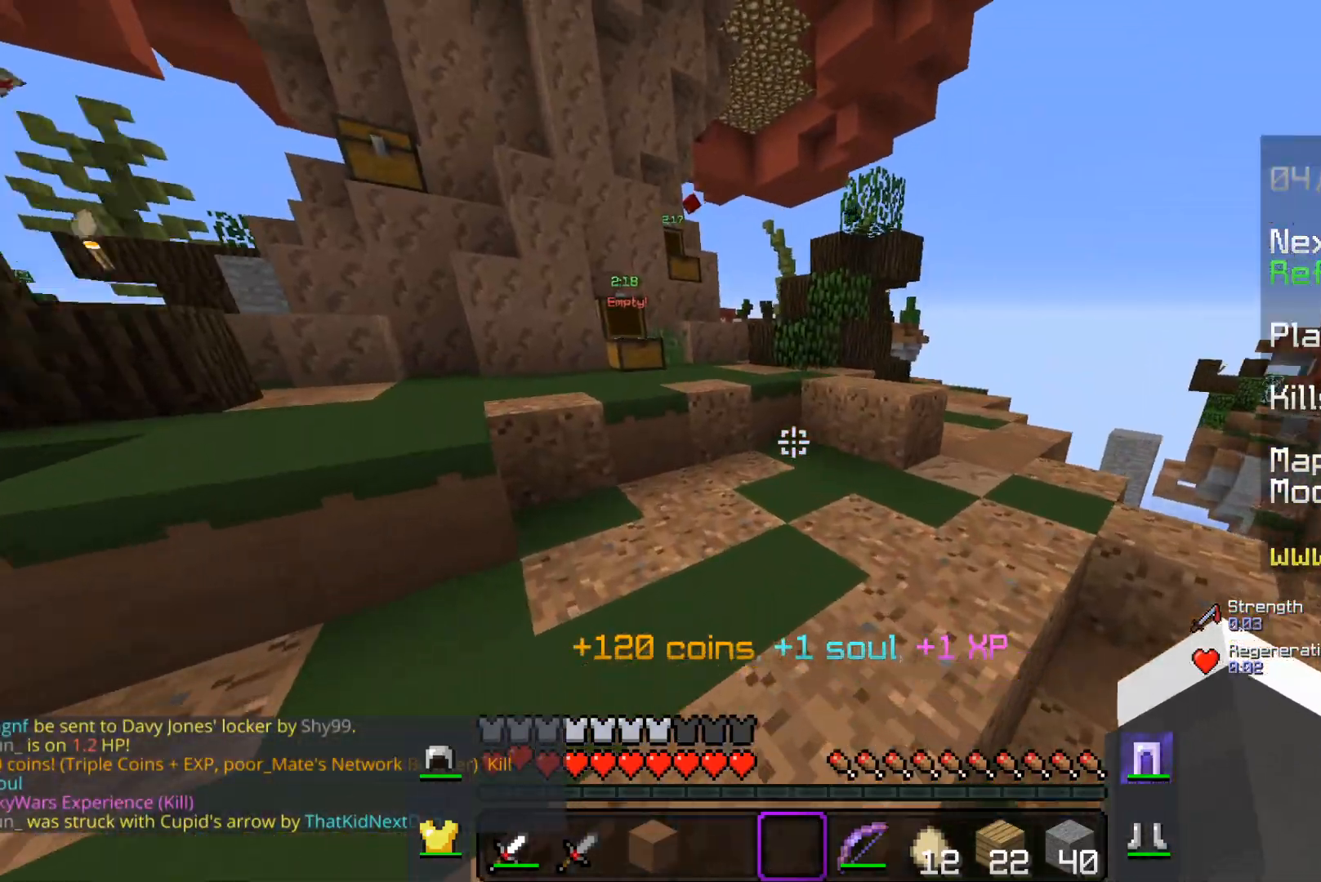
{"keys": ["a", "space", "w"], "mouse": [], "events": [[283, "a", "down"], [283, "space", "down"]]}
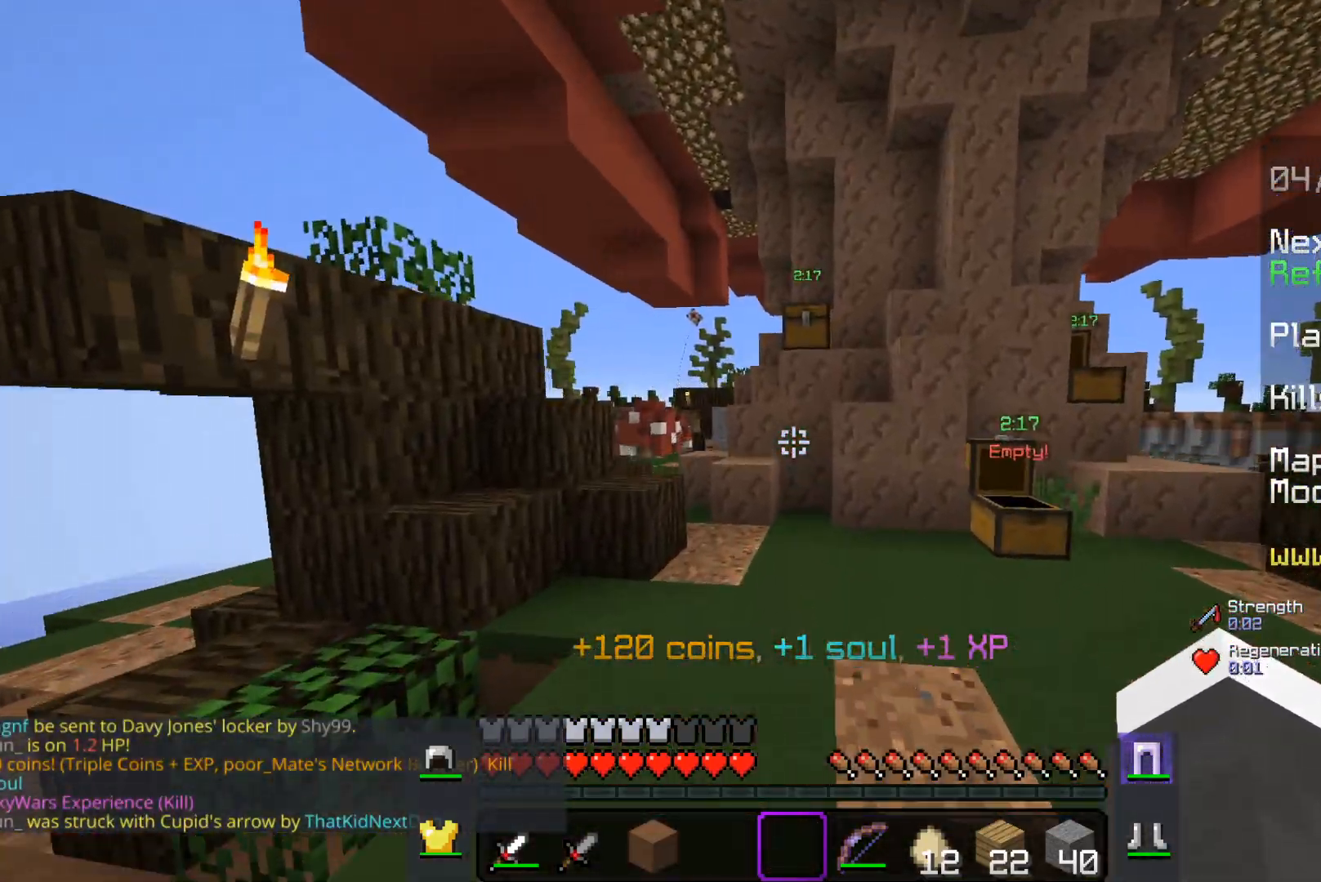
{"keys": ["space", "w"], "mouse": [], "events": [[50, "space", "up"], [217, "a", "up"], [433, "space", "down"]]}
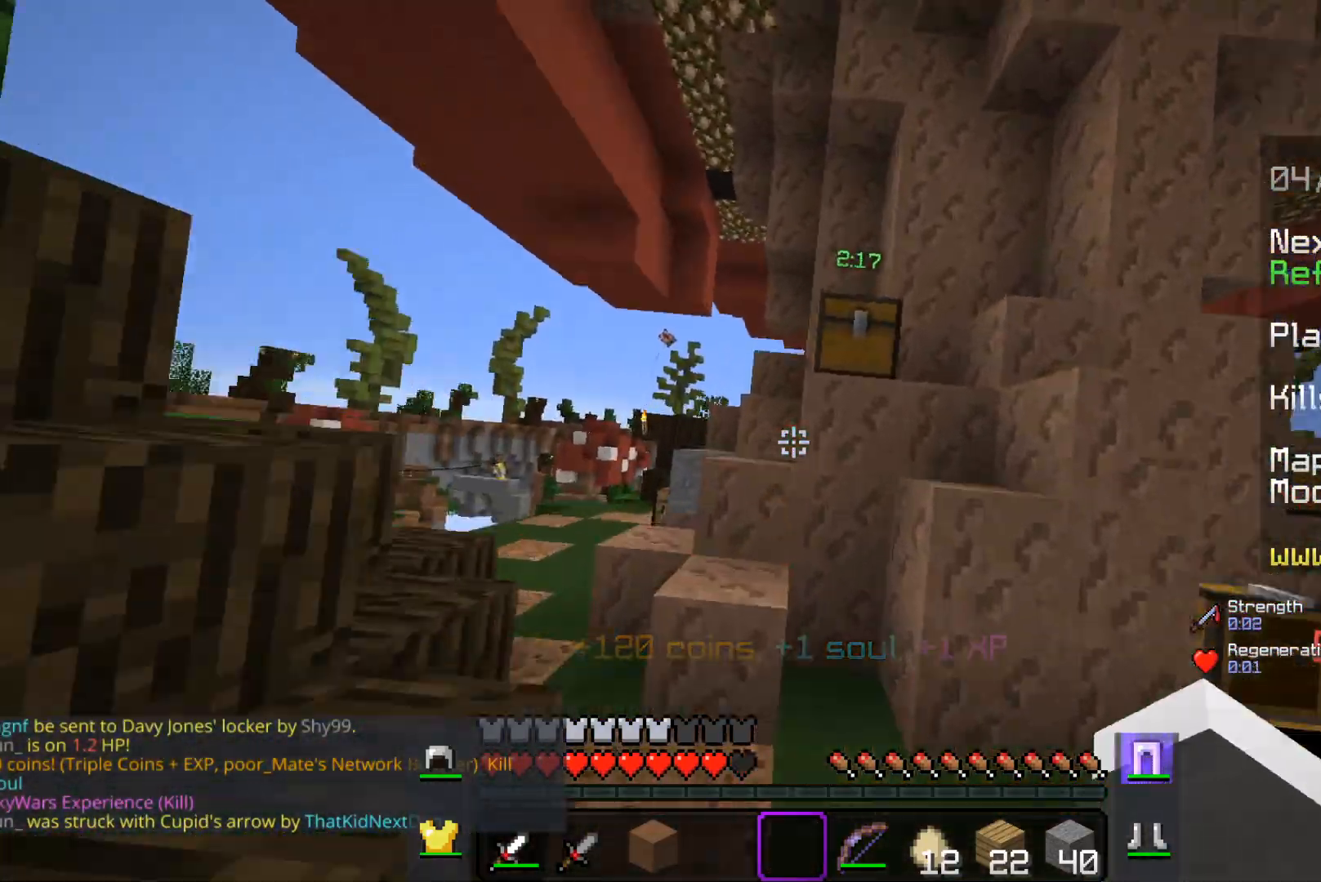
{"keys": ["w"], "mouse": [], "events": [[33, "a", "down"], [200, "space", "up"], [300, "a", "up"]]}
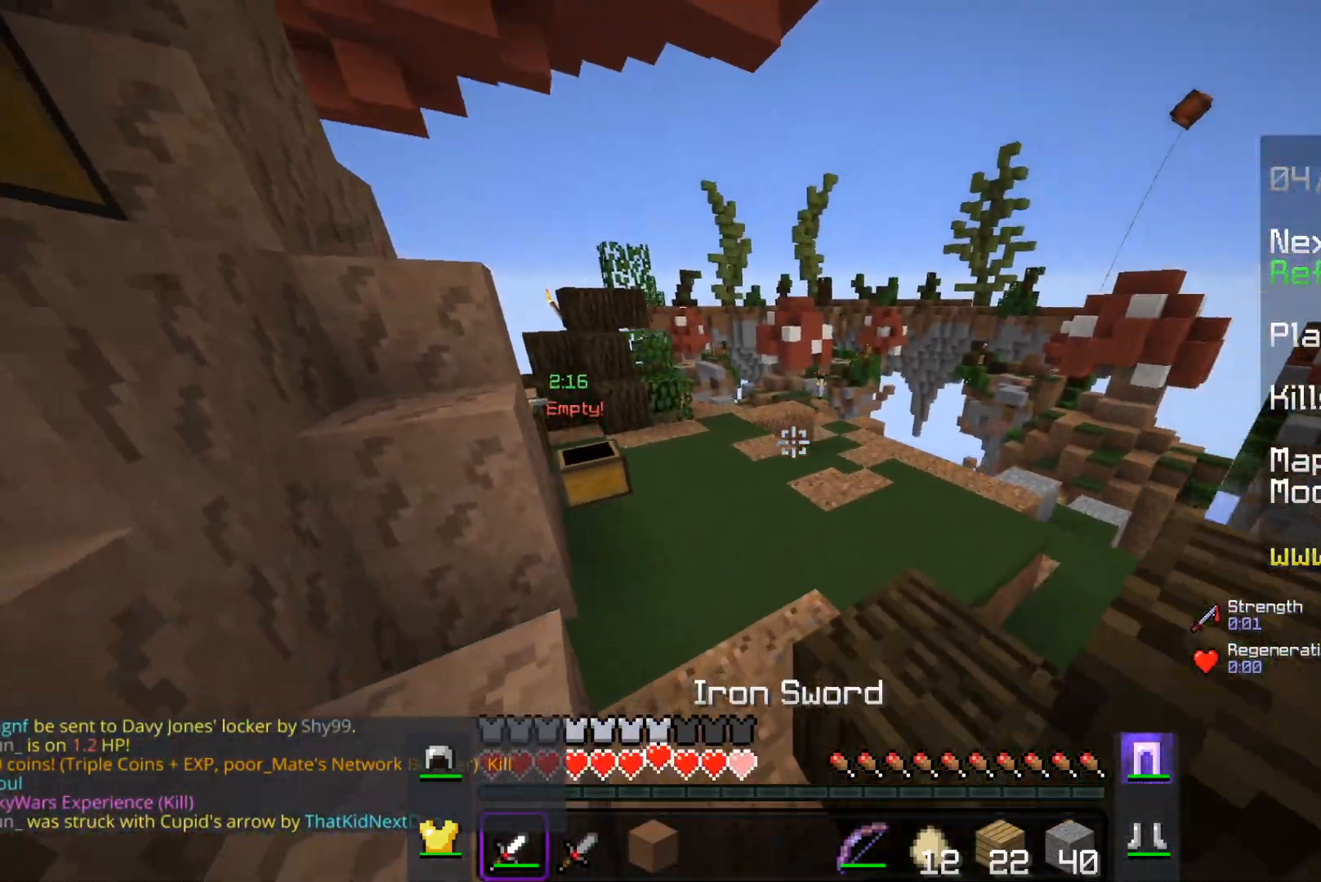
{"keys": ["a", "w"], "mouse": [], "events": [[283, "a", "down"]]}
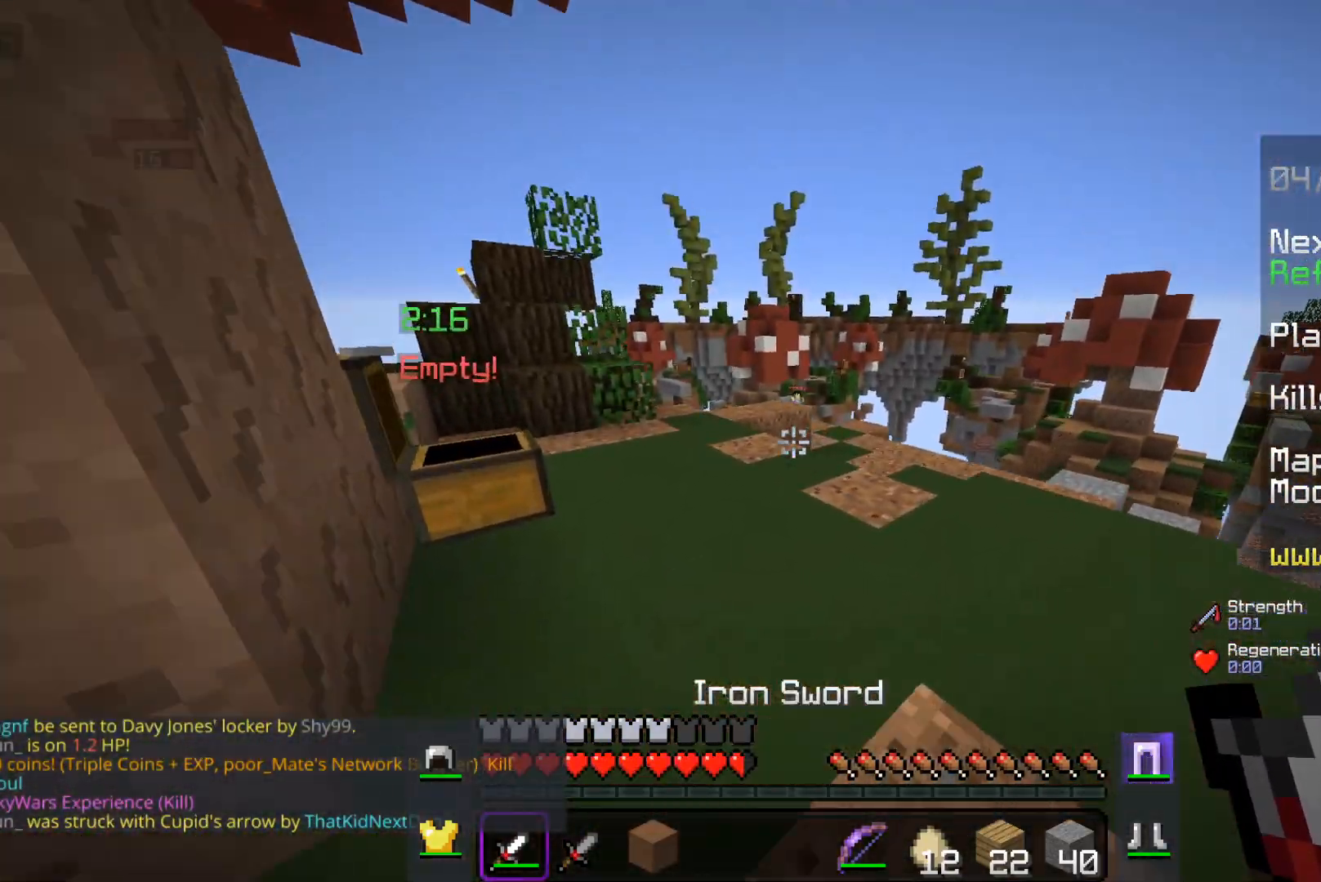
{"keys": ["w"], "mouse": [], "events": [[300, "a", "up"]]}
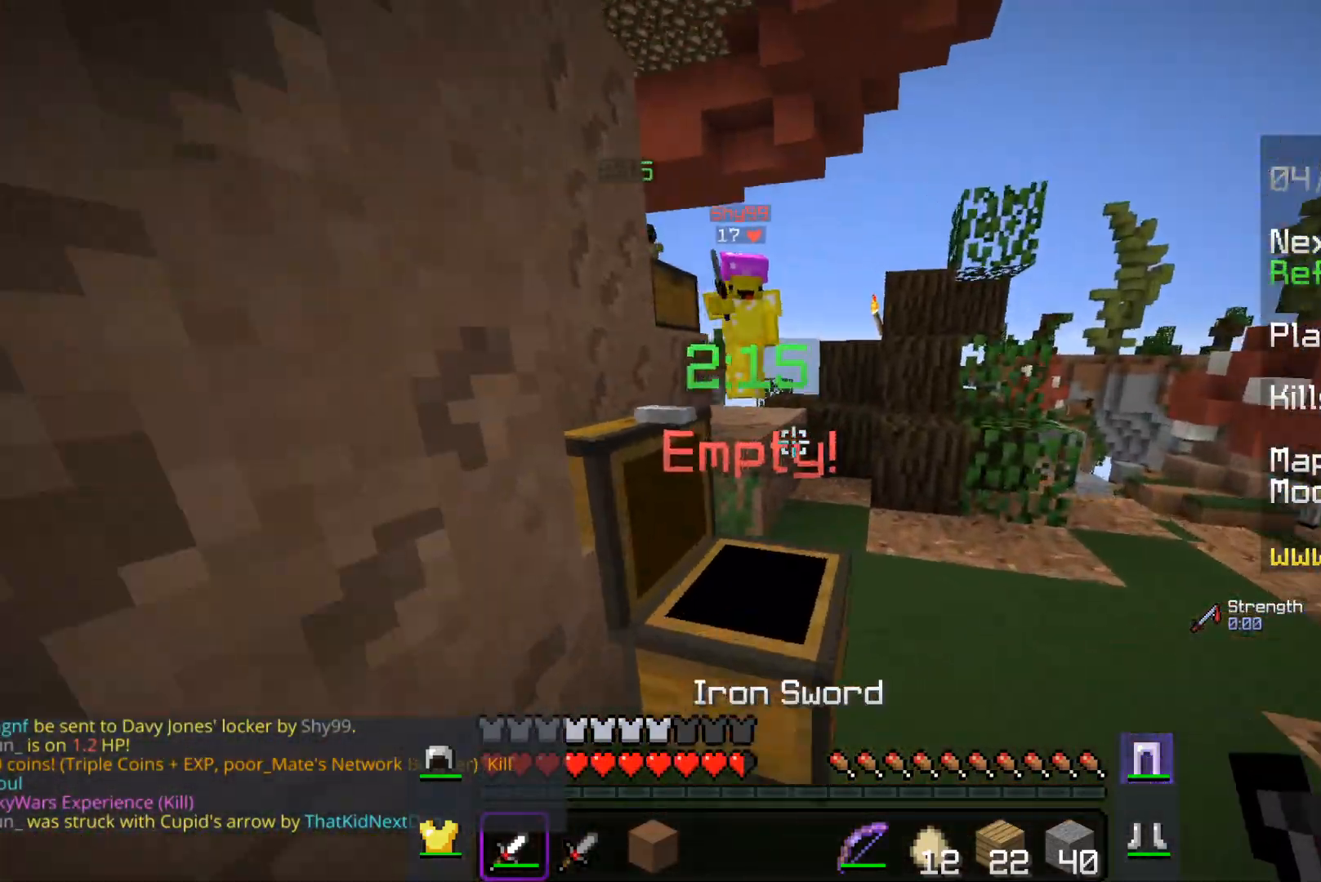
{"keys": ["w"], "mouse": ["left"], "events": [[100, "mouse_left", "down"], [183, "d", "down"], [500, "d", "up"]]}
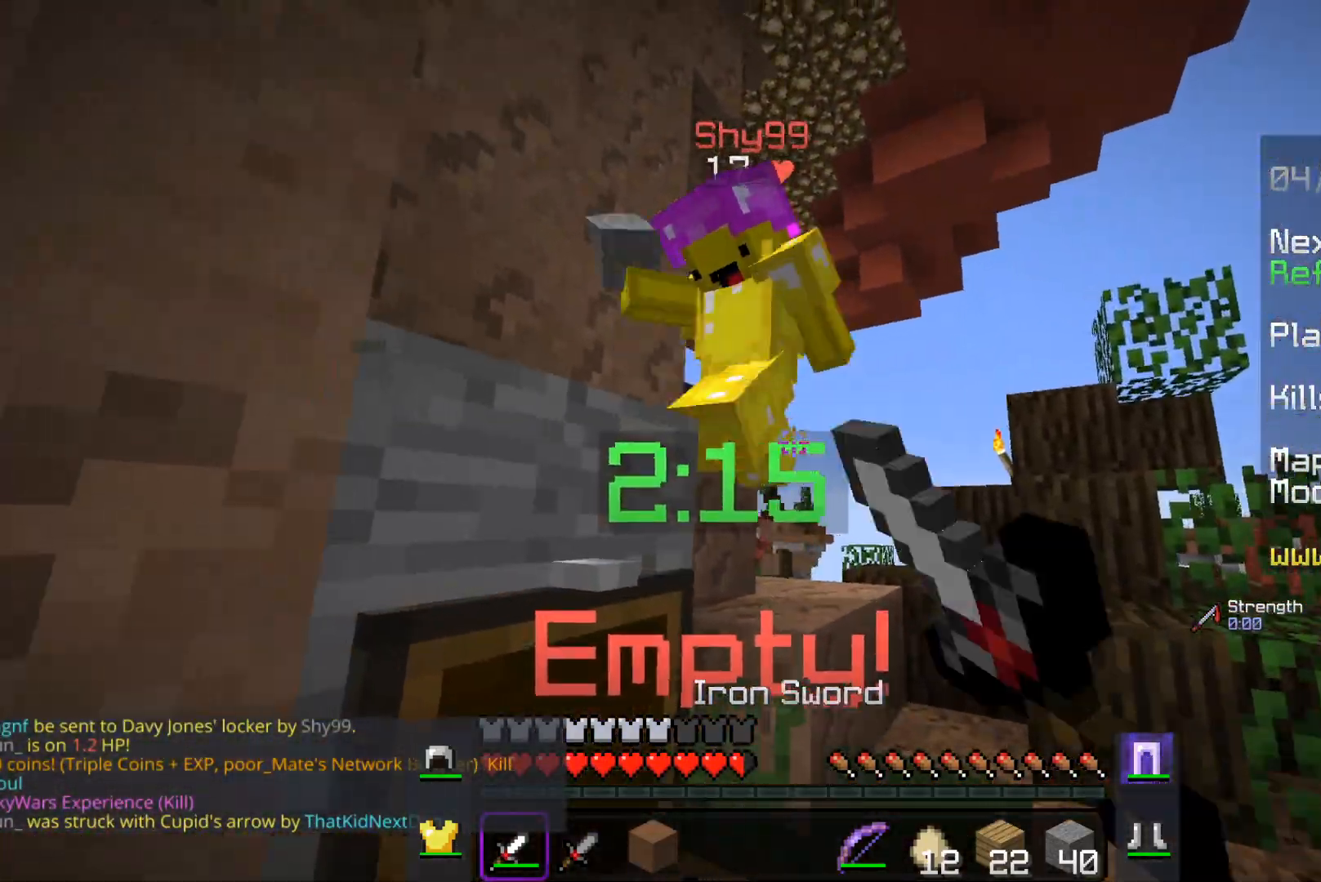
{"keys": ["space", "w"], "mouse": ["left"], "events": [[283, "a", "down"], [400, "a", "up"], [433, "space", "down"]]}
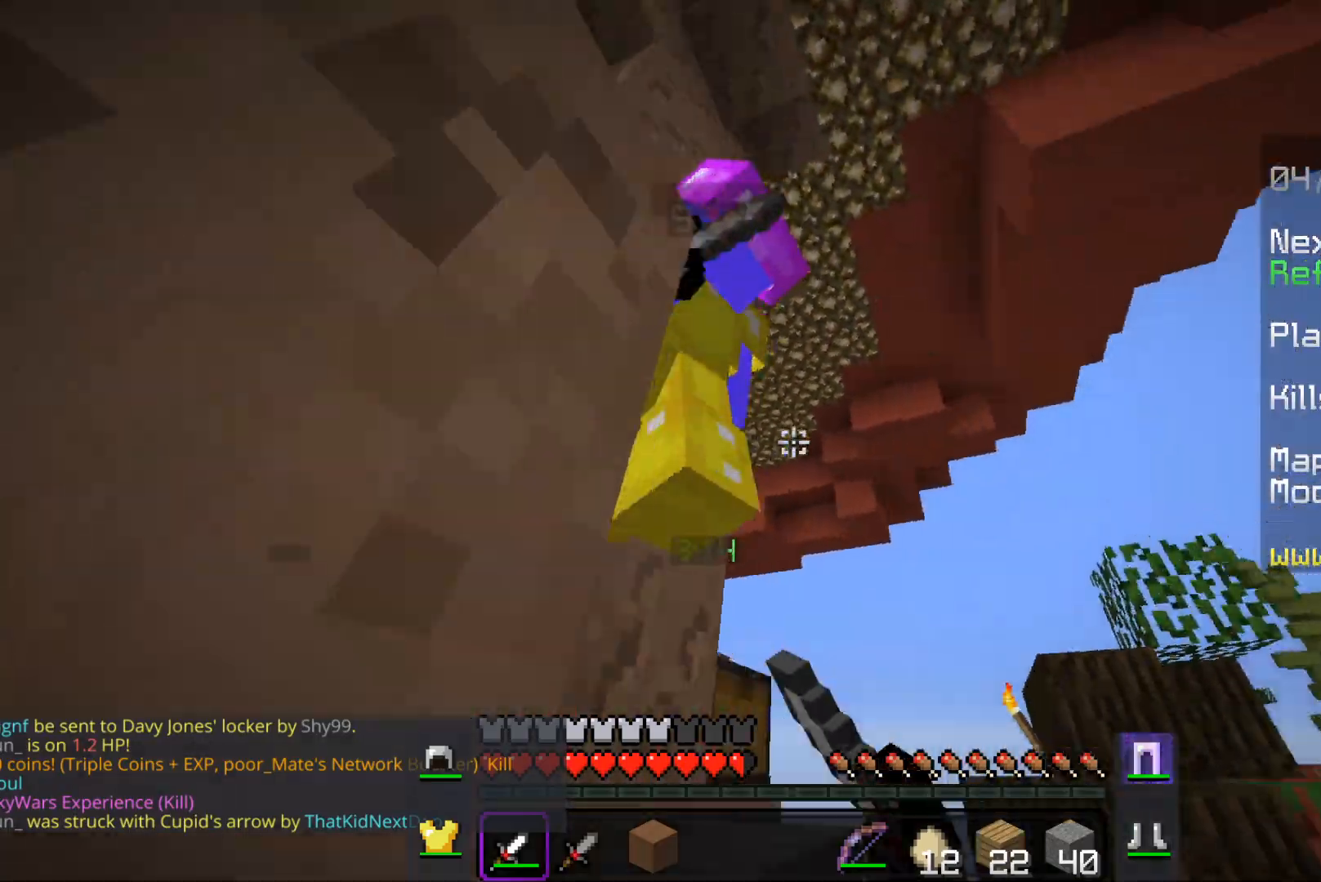
{"keys": ["w"], "mouse": ["left"], "events": [[150, "mouse_left", "up"], [150, "space", "up"], [183, "mouse_left", "down"]]}
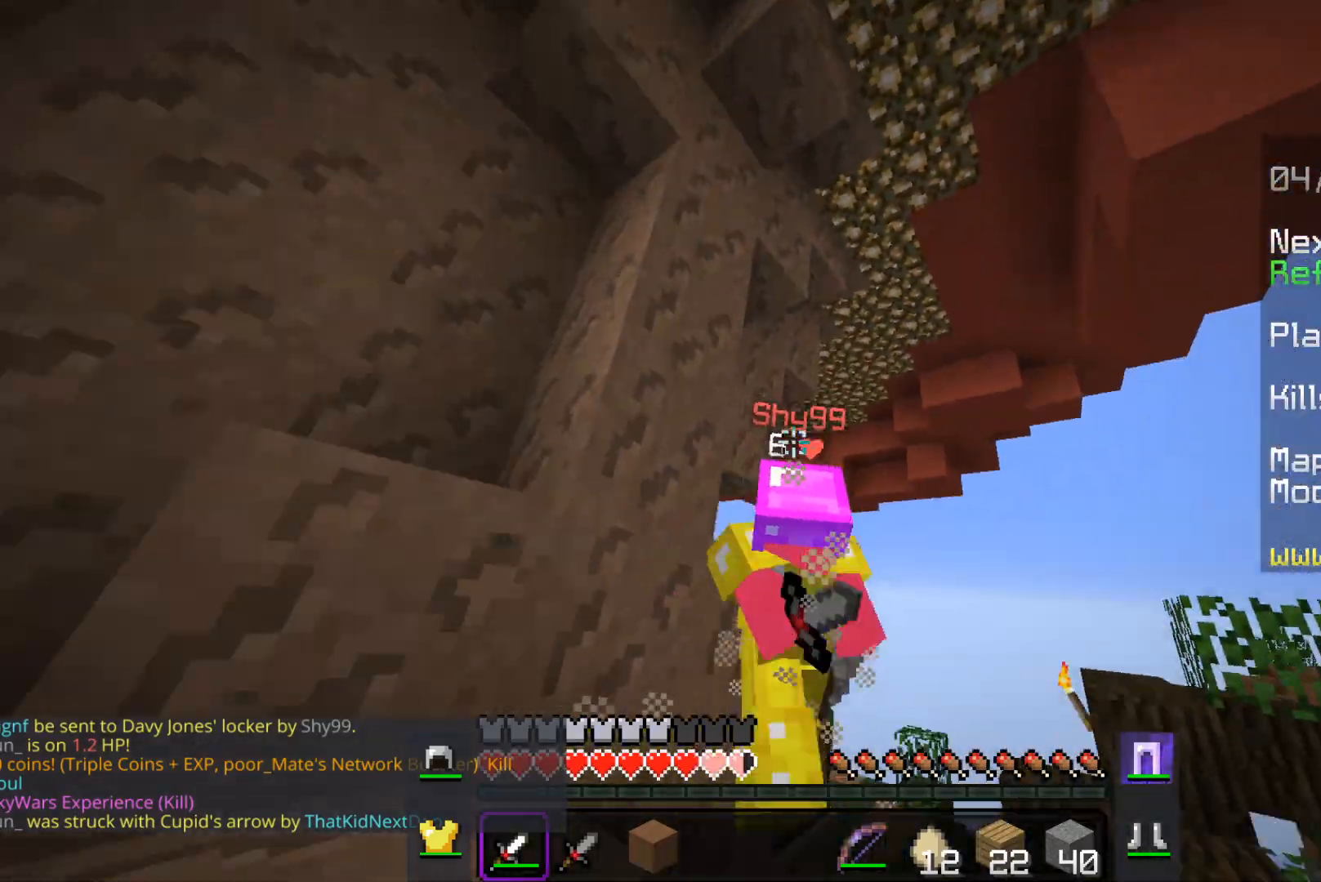
{"keys": ["w"], "mouse": ["left"], "events": []}
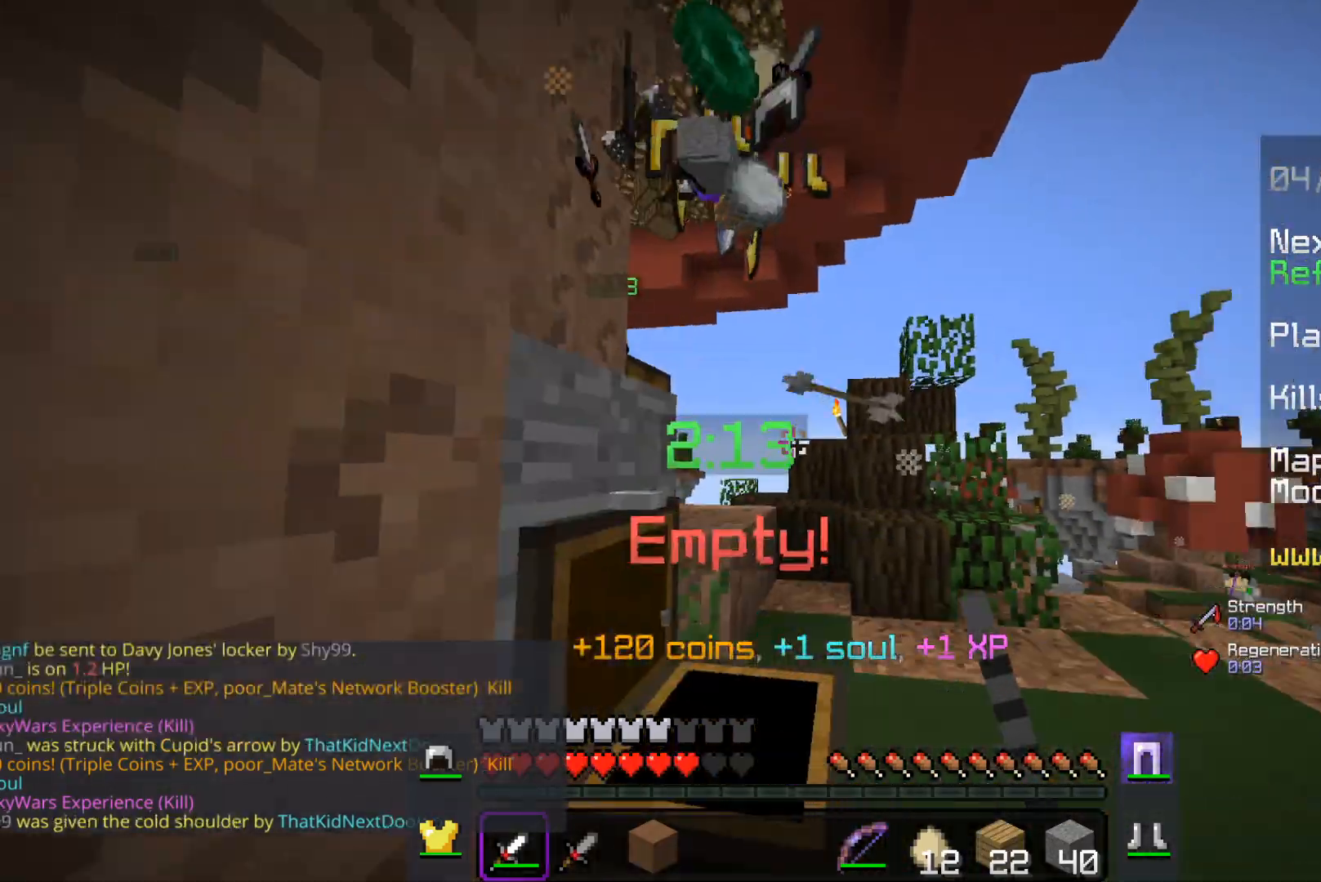
{"keys": ["d"], "mouse": [], "events": [[67, "mouse_left", "up"], [183, "d", "down"], [450, "w", "up"]]}
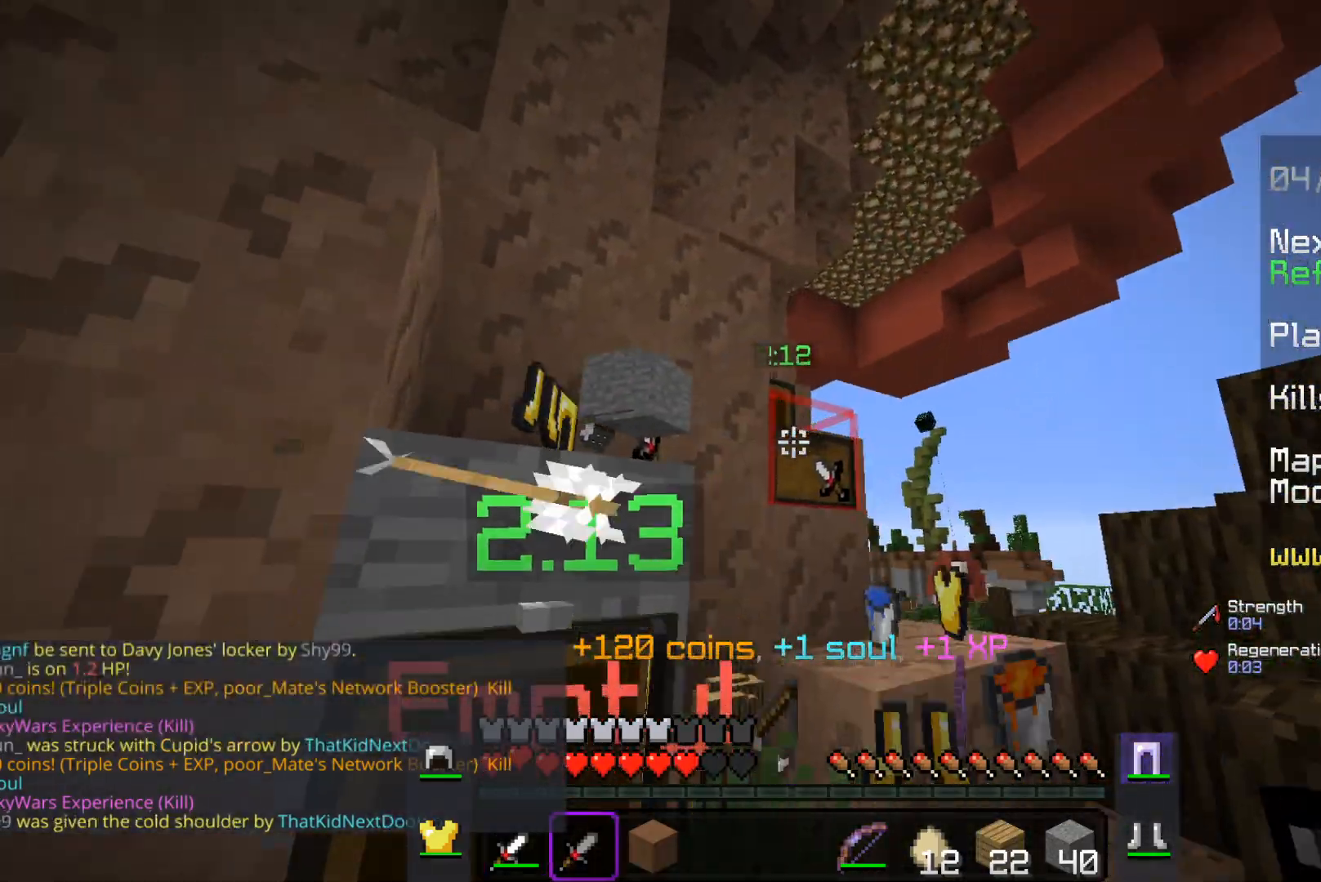
{"keys": ["w"], "mouse": [], "events": [[33, "w", "down"], [117, "d", "up"]]}
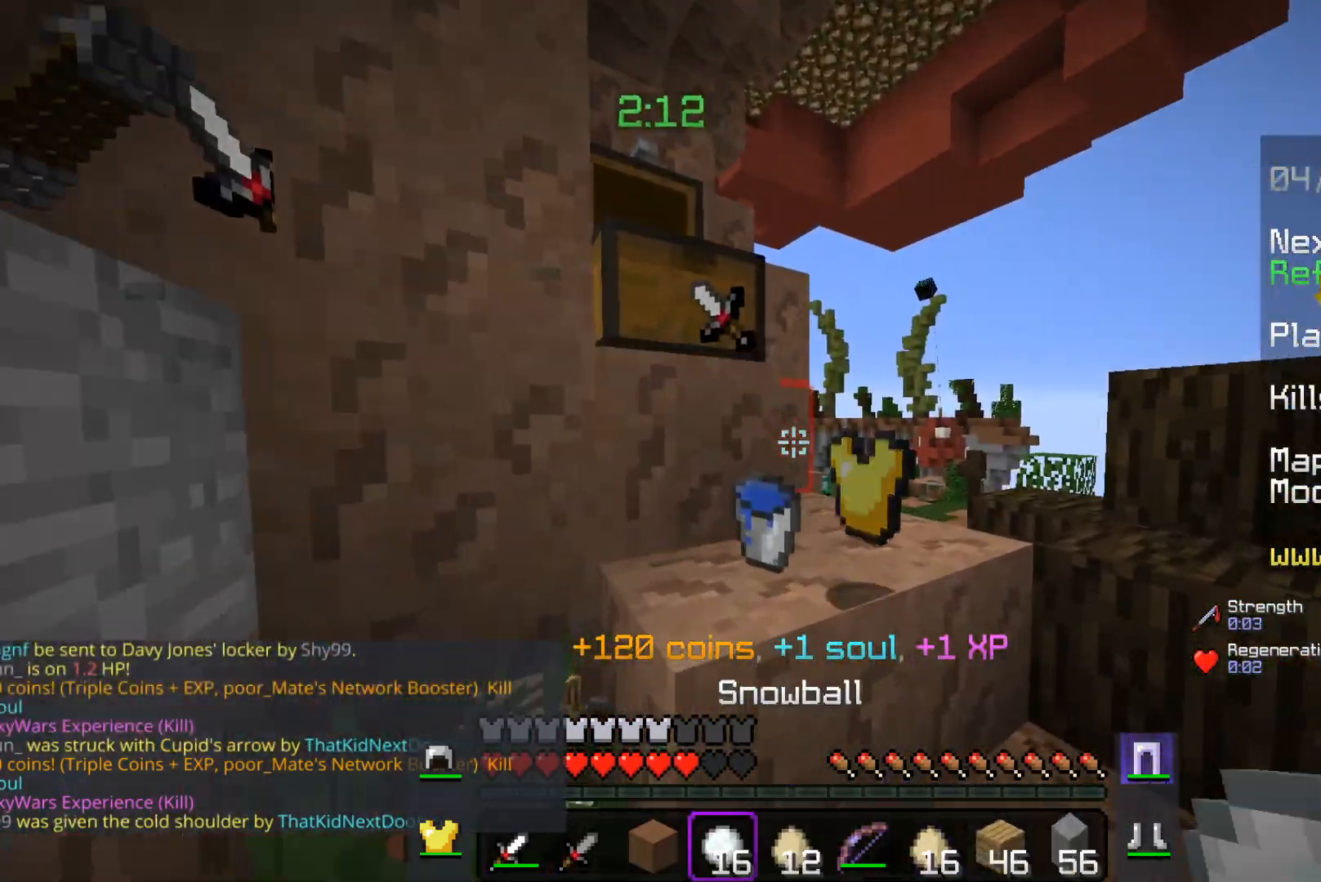
{"keys": [], "mouse": []}